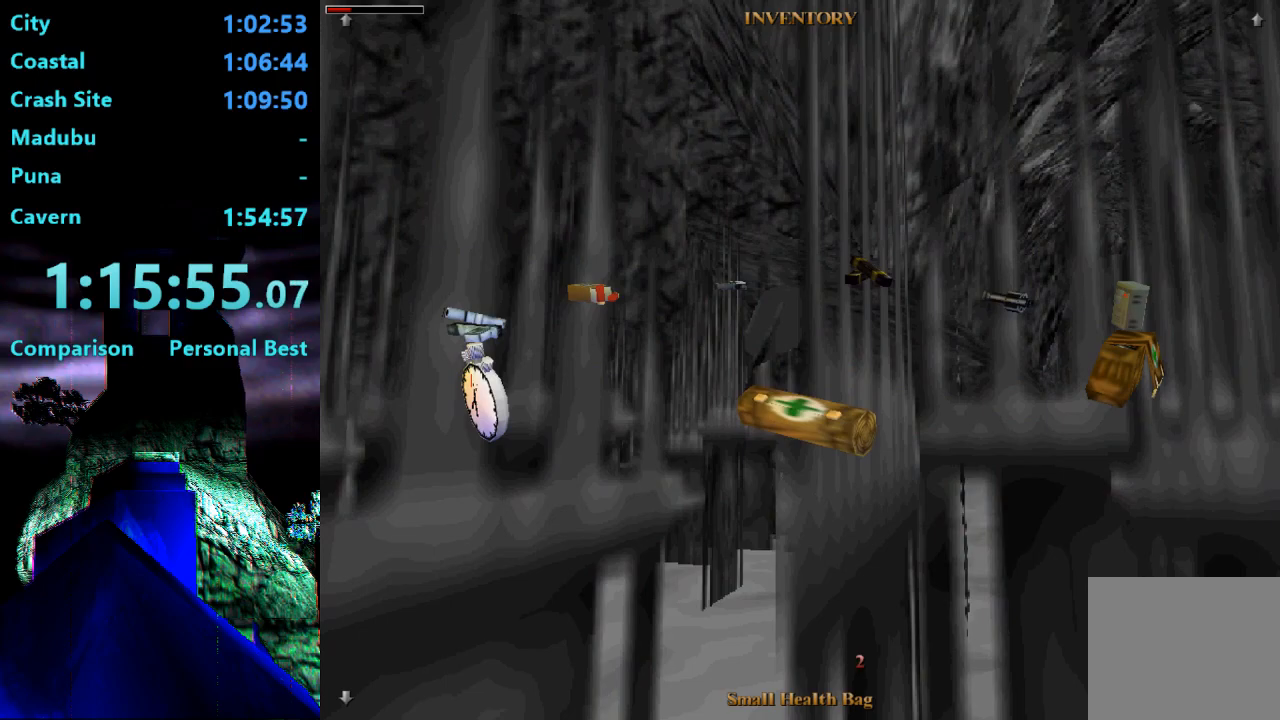
Gameplay with a controller (PlayStation layout); each line is a JSON object with the inputs held at the frame after it. "events" lists button and stick changes between this image and that frame as [ms after this image, input, new state], when the widget could be followed in between. Not read: L3 R3 left_stick.
{"buttons": ["DPAD_LEFT"], "right_stick": "center", "events": [[500, "DPAD_LEFT", "down"]]}
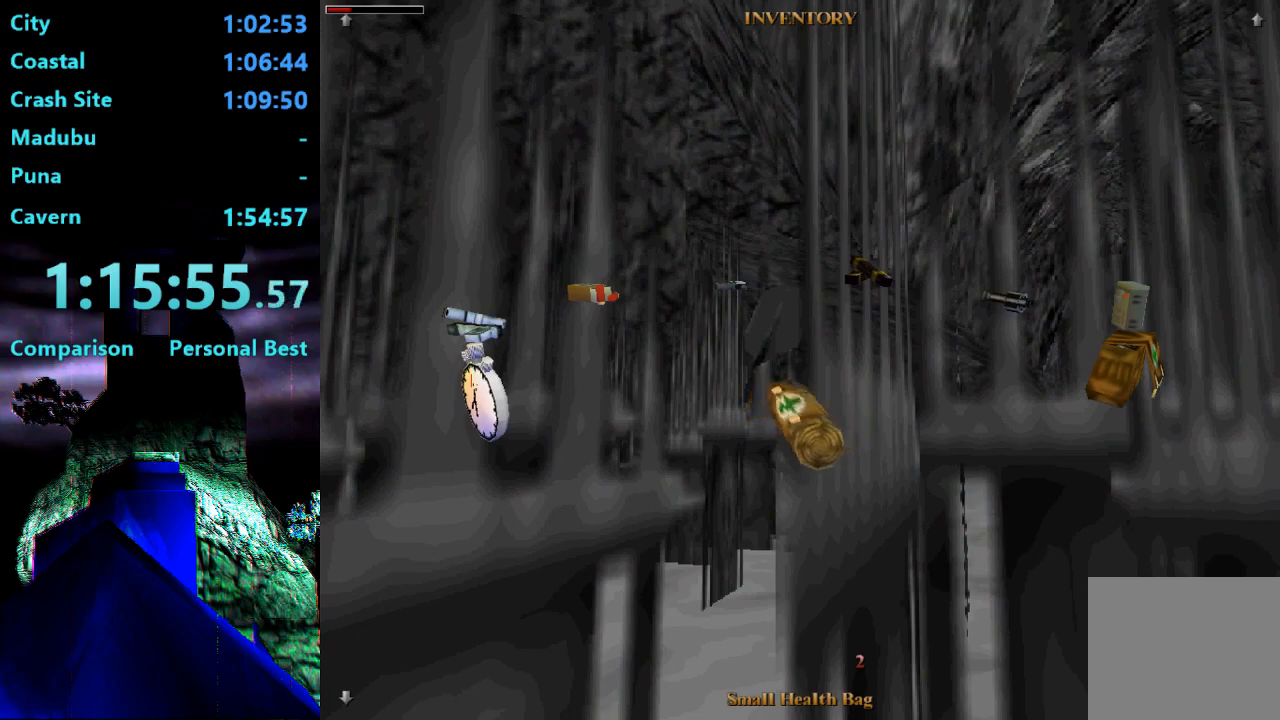
{"buttons": [], "right_stick": "center", "events": [[167, "DPAD_LEFT", "up"]]}
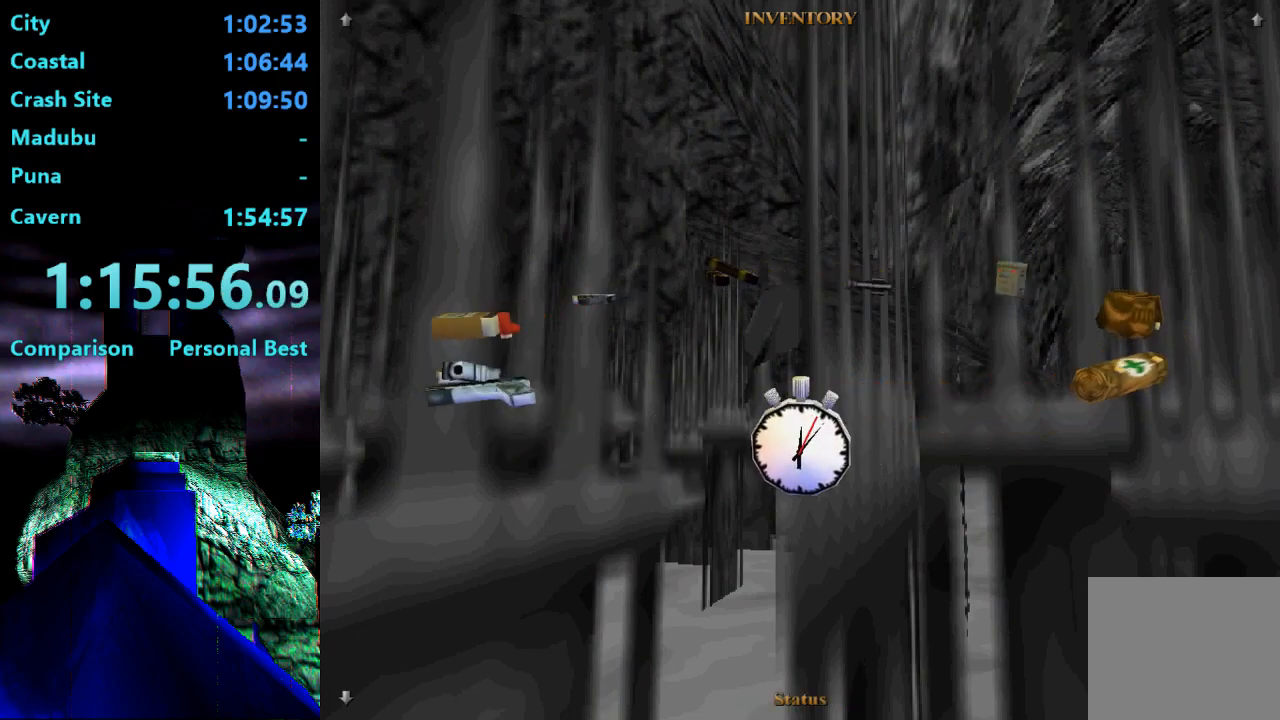
{"buttons": [], "right_stick": "center", "events": [[100, "SELECT", "down"], [300, "SELECT", "up"]]}
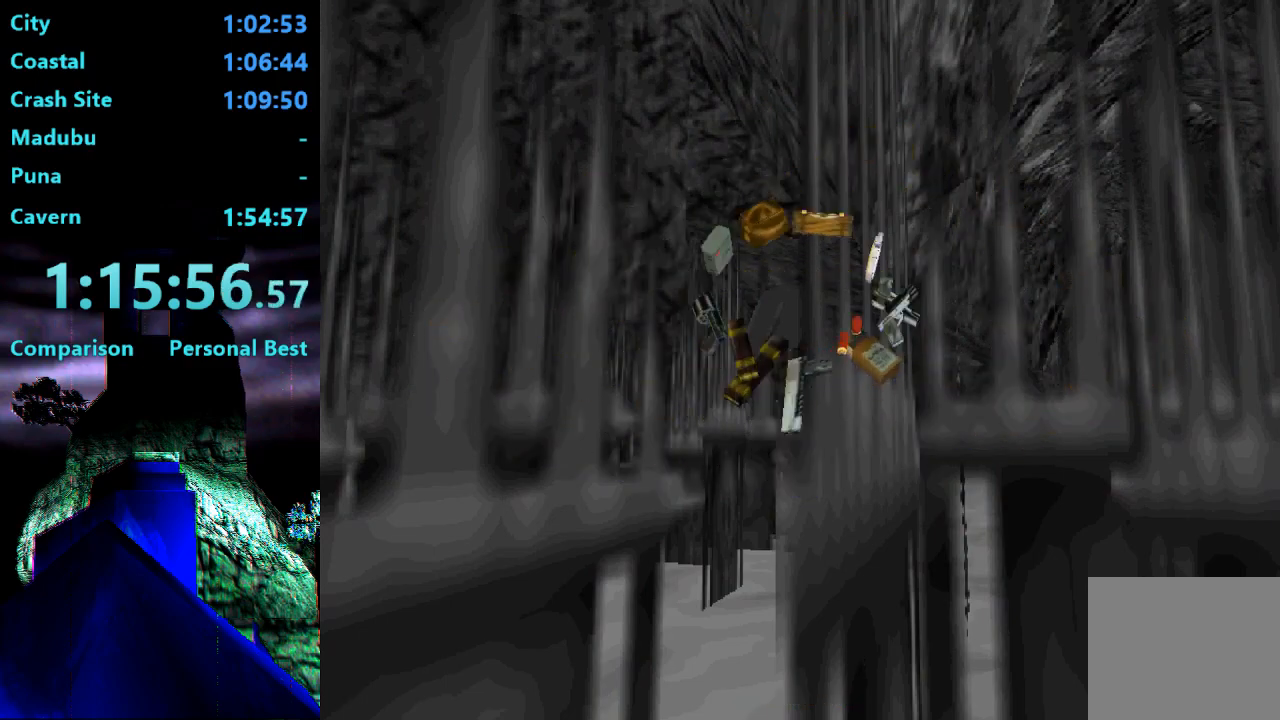
{"buttons": [], "right_stick": "center", "events": []}
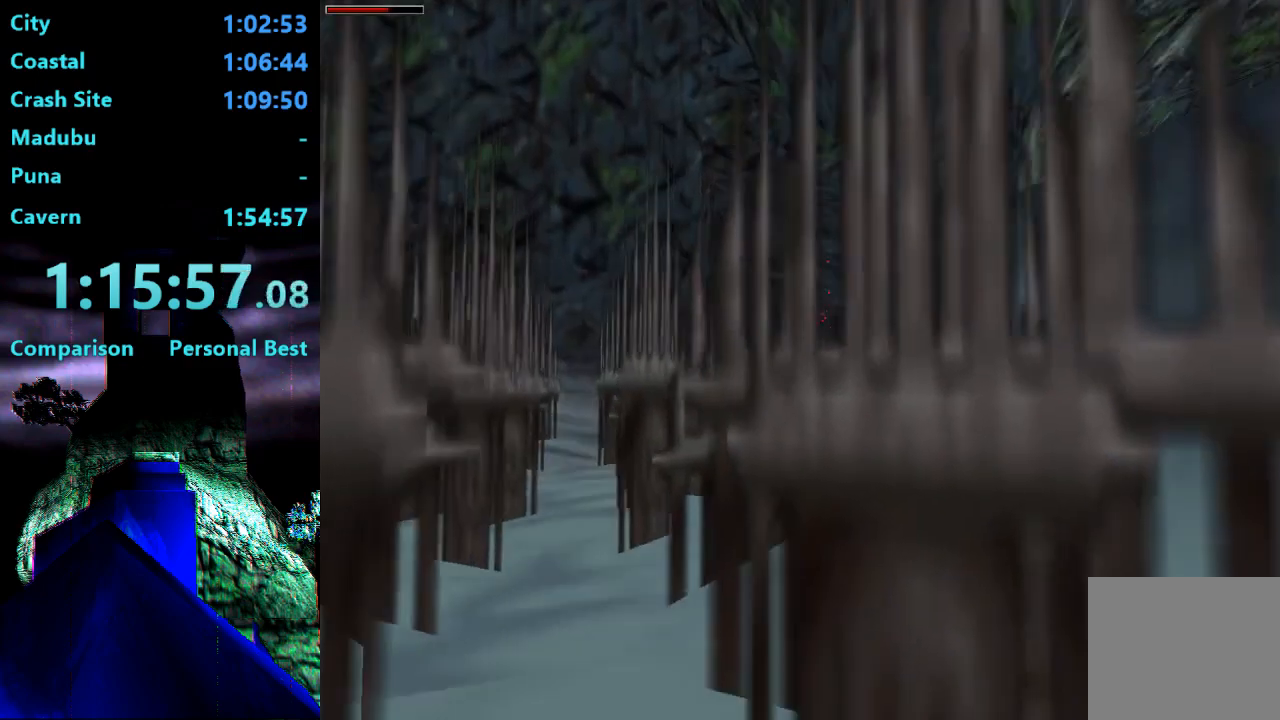
{"buttons": [], "right_stick": "center", "events": [[100, "DPAD_DOWN", "down"], [433, "DPAD_DOWN", "up"]]}
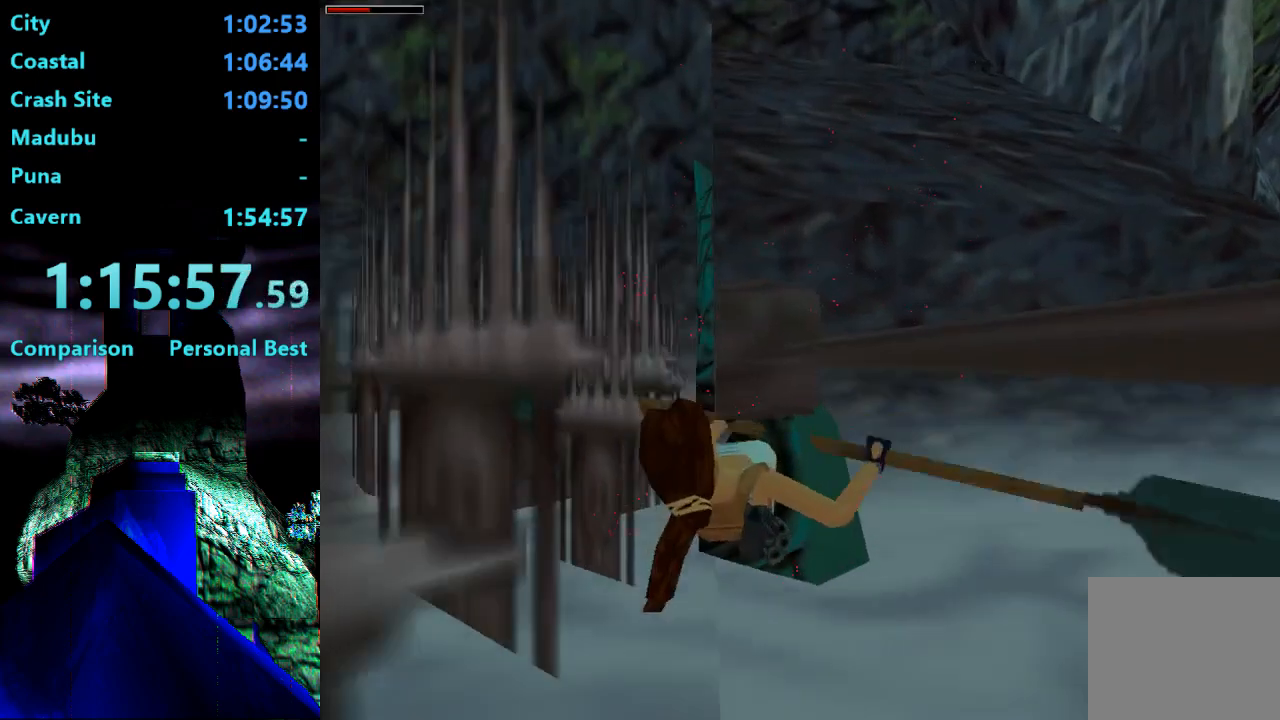
{"buttons": ["SELECT"], "right_stick": "center", "events": [[467, "SELECT", "down"]]}
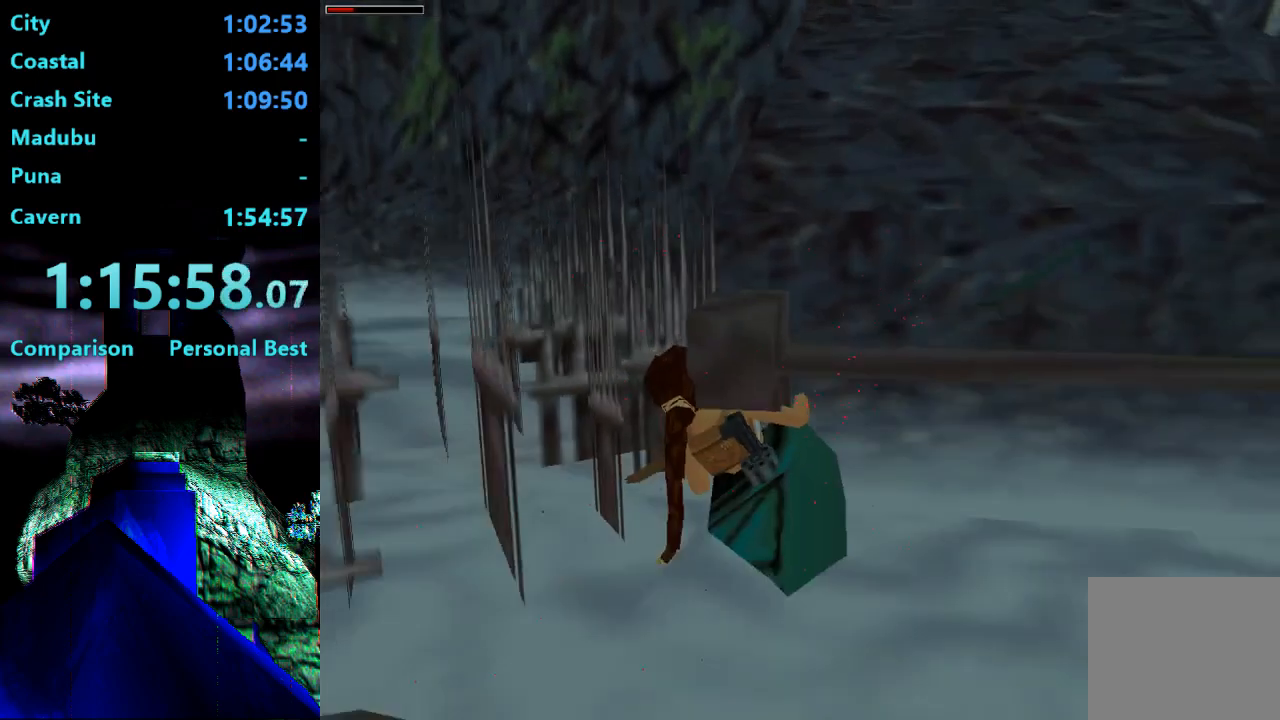
{"buttons": [], "right_stick": "center", "events": [[300, "SELECT", "up"]]}
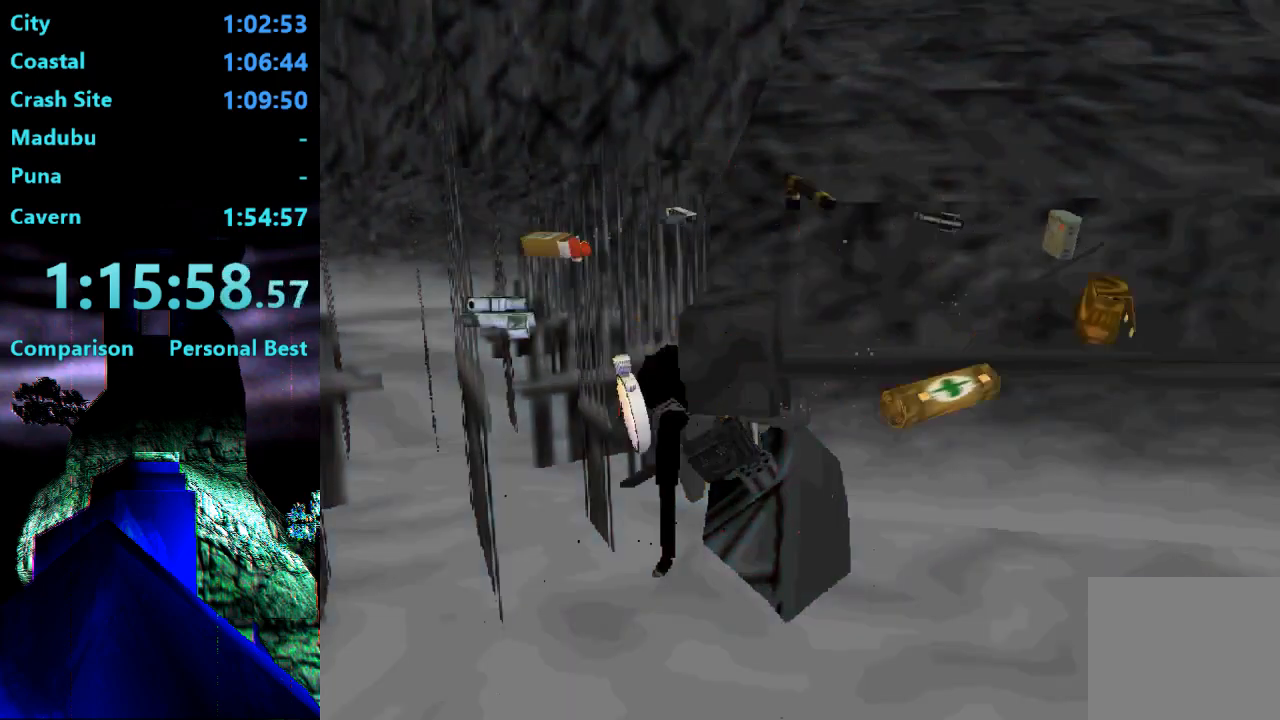
{"buttons": ["DPAD_RIGHT"], "right_stick": "center", "events": [[333, "DPAD_RIGHT", "down"]]}
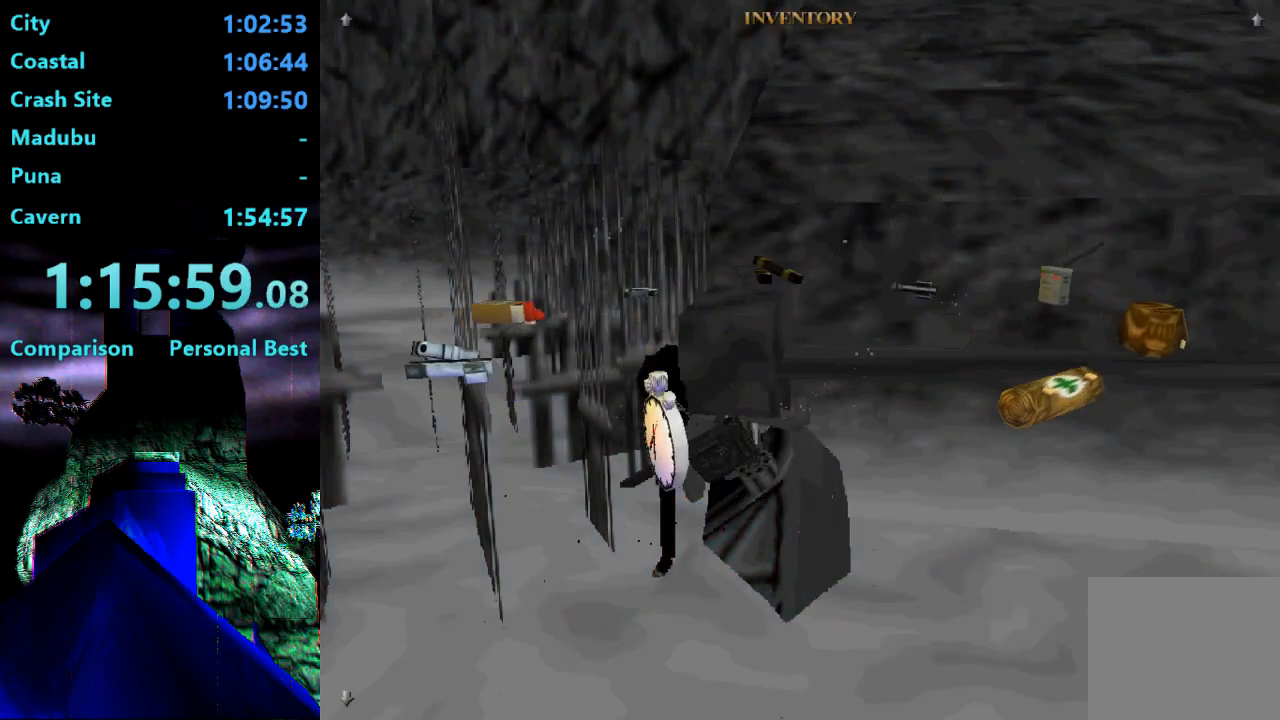
{"buttons": [], "right_stick": "center", "events": [[67, "DPAD_RIGHT", "up"]]}
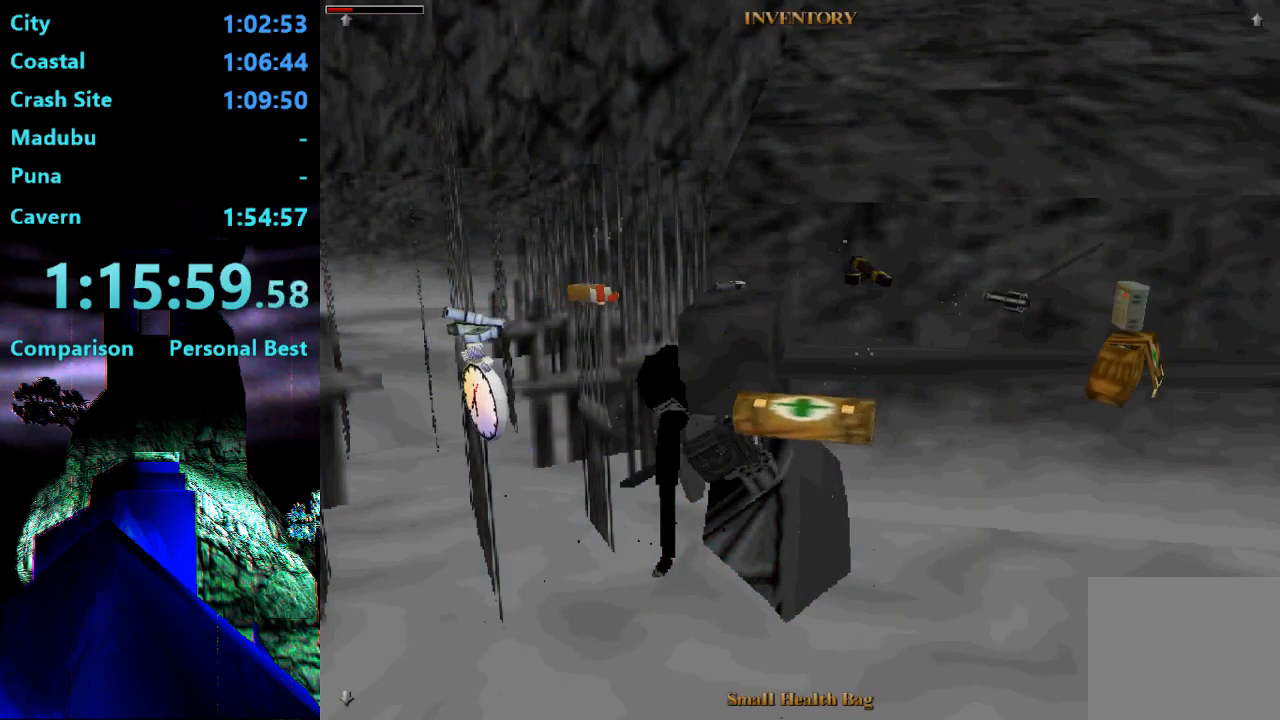
{"buttons": [], "right_stick": "center", "events": []}
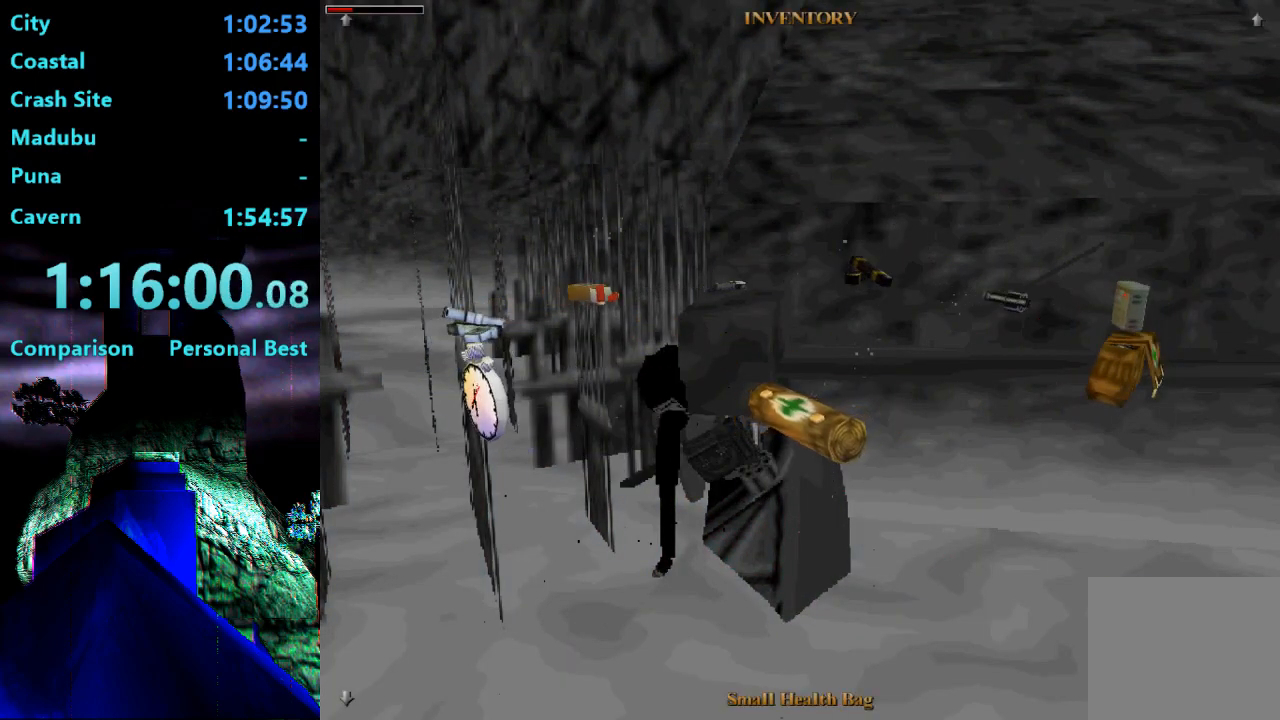
{"buttons": [], "right_stick": "center", "events": []}
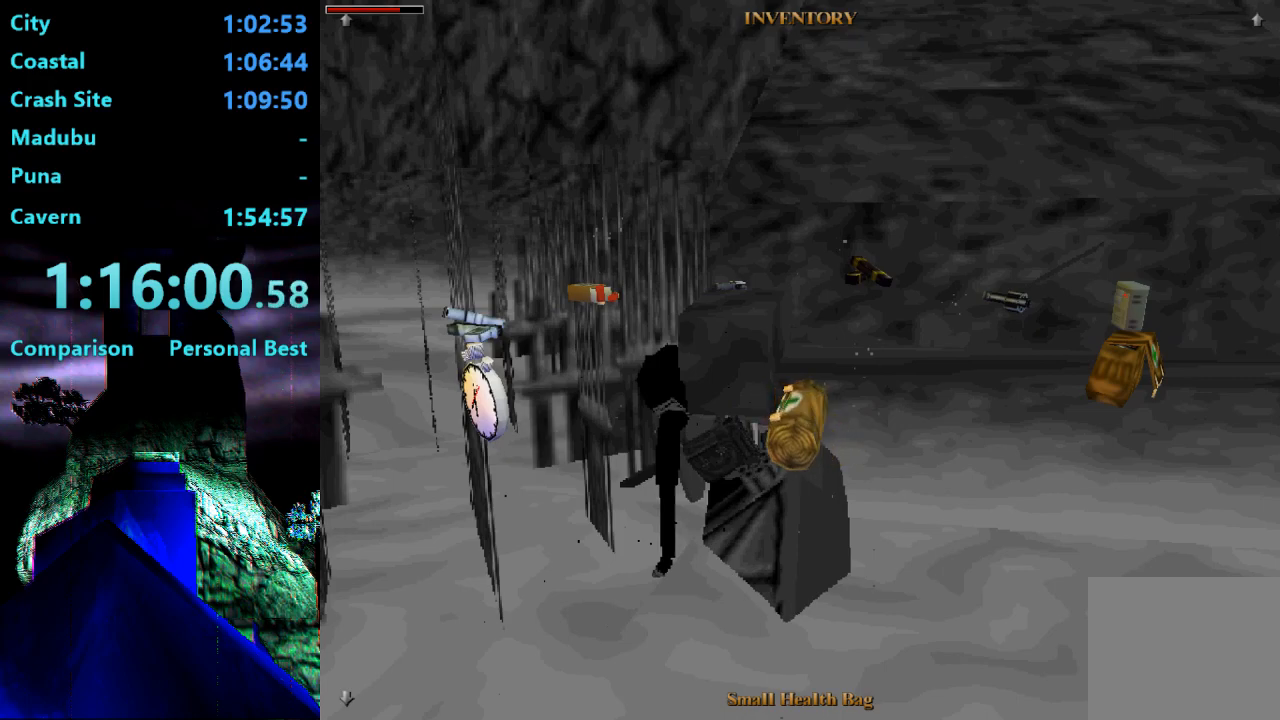
{"buttons": [], "right_stick": "center", "events": [[200, "CROSS", "down"], [400, "CROSS", "up"]]}
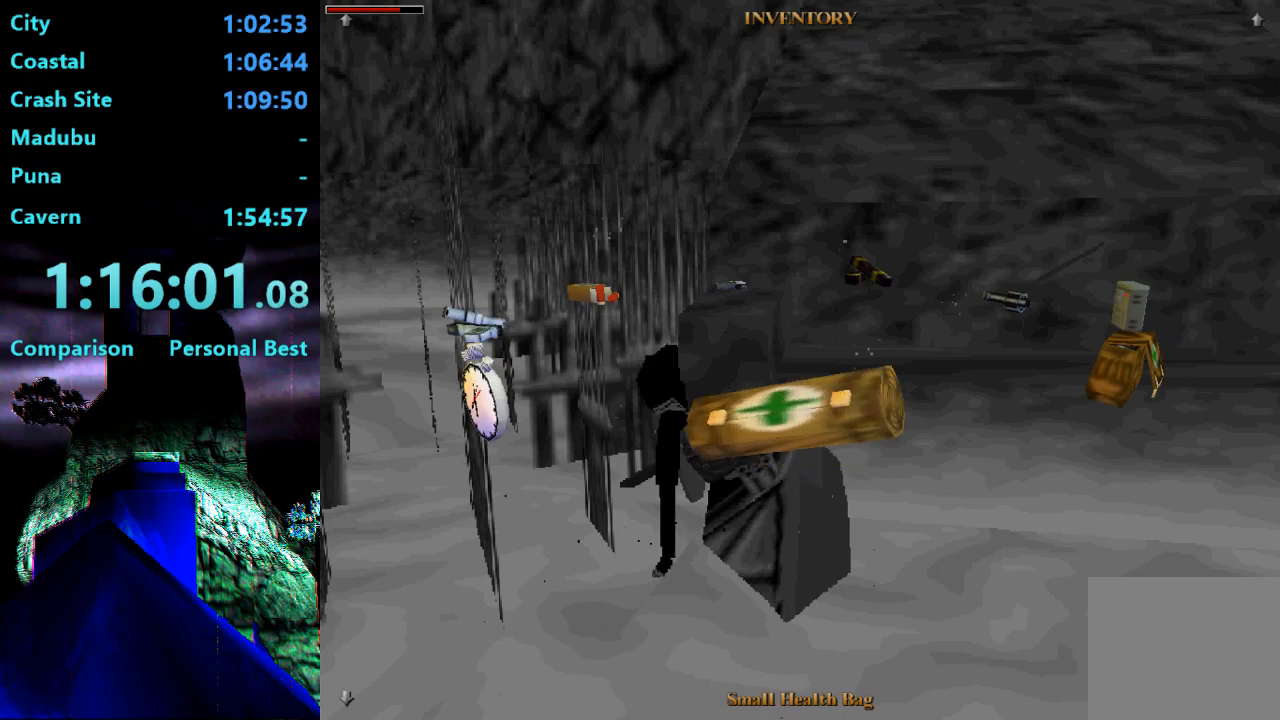
{"buttons": ["DPAD_DOWN"], "right_stick": "center", "events": [[500, "DPAD_DOWN", "down"]]}
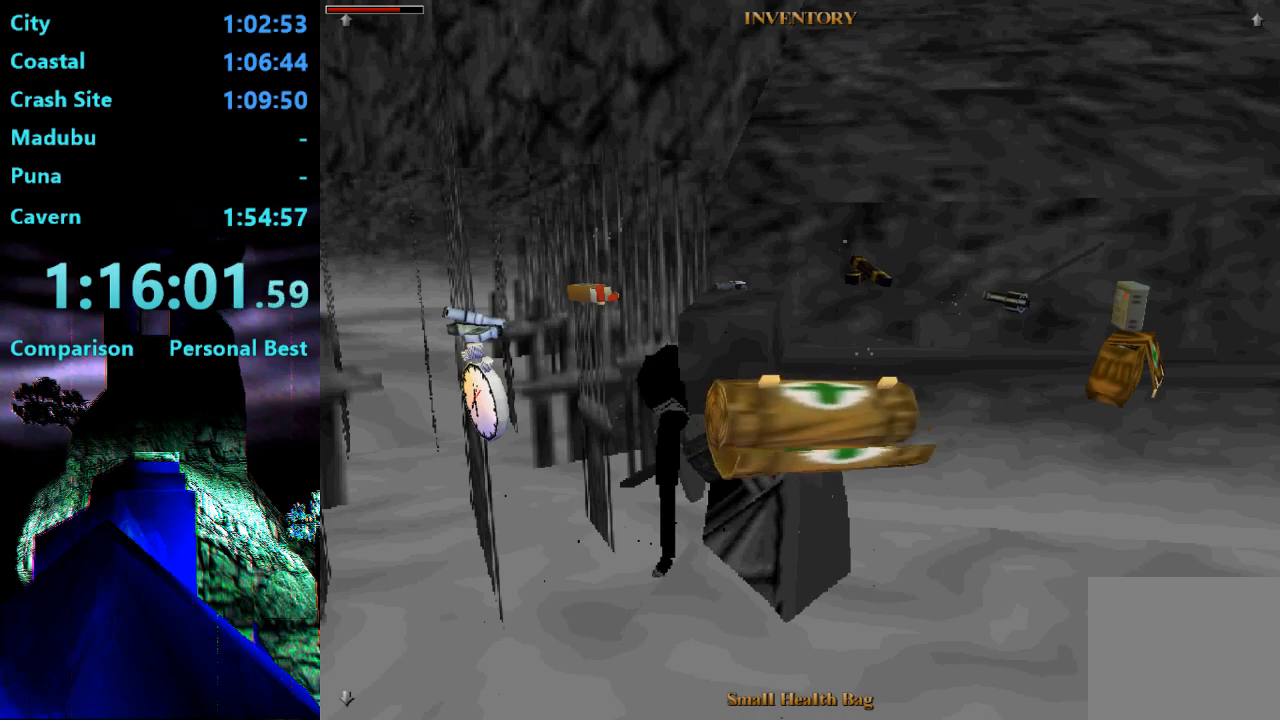
{"buttons": ["DPAD_DOWN"], "right_stick": "center", "events": []}
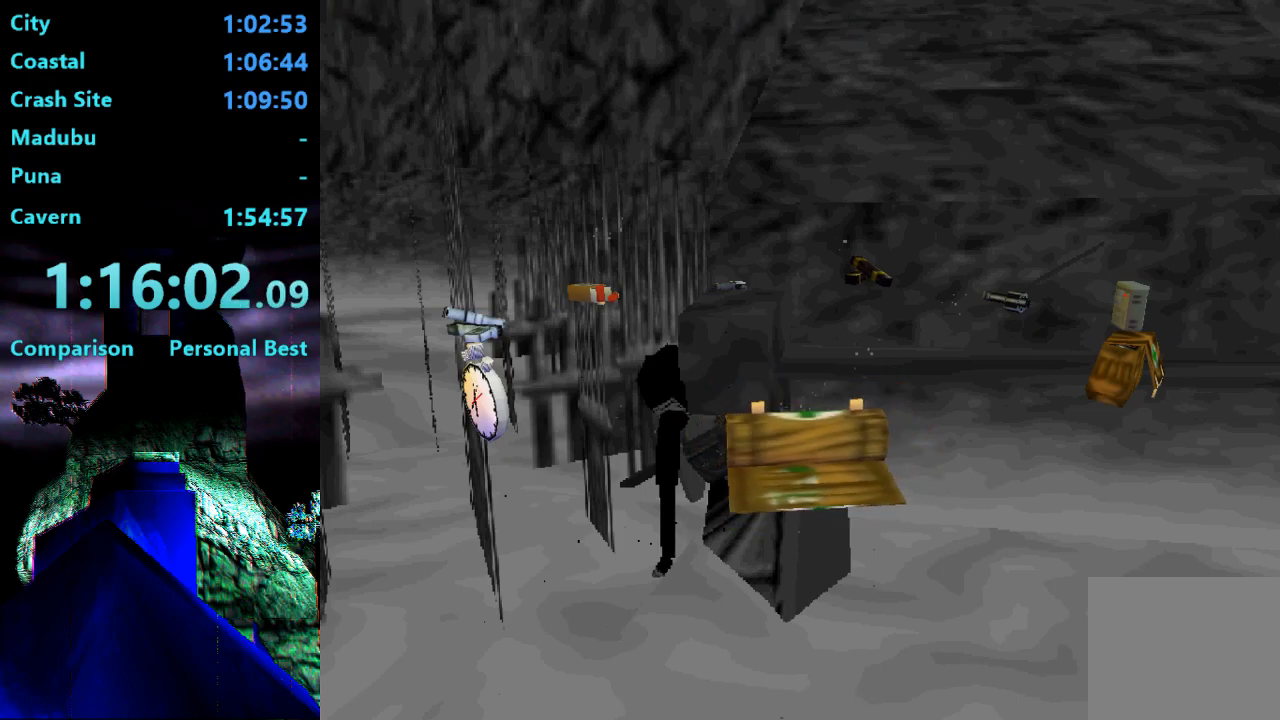
{"buttons": ["DPAD_DOWN"], "right_stick": "center", "events": []}
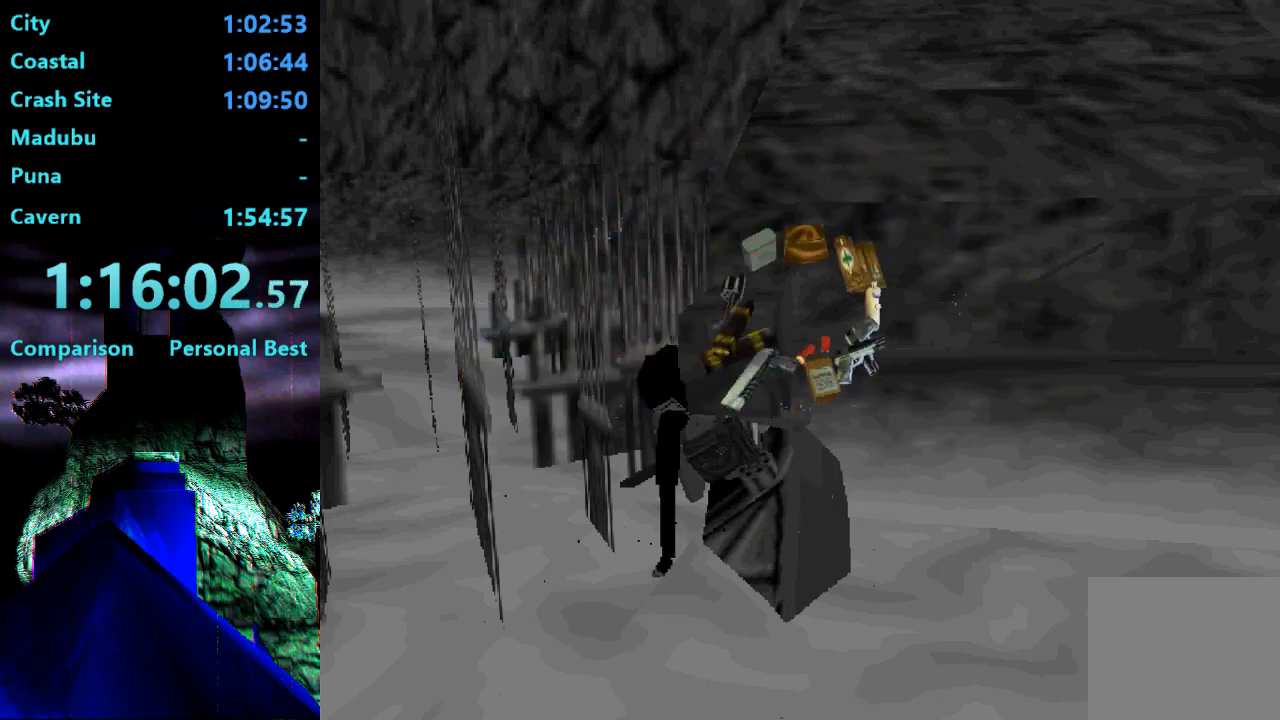
{"buttons": ["DPAD_DOWN"], "right_stick": "center", "events": []}
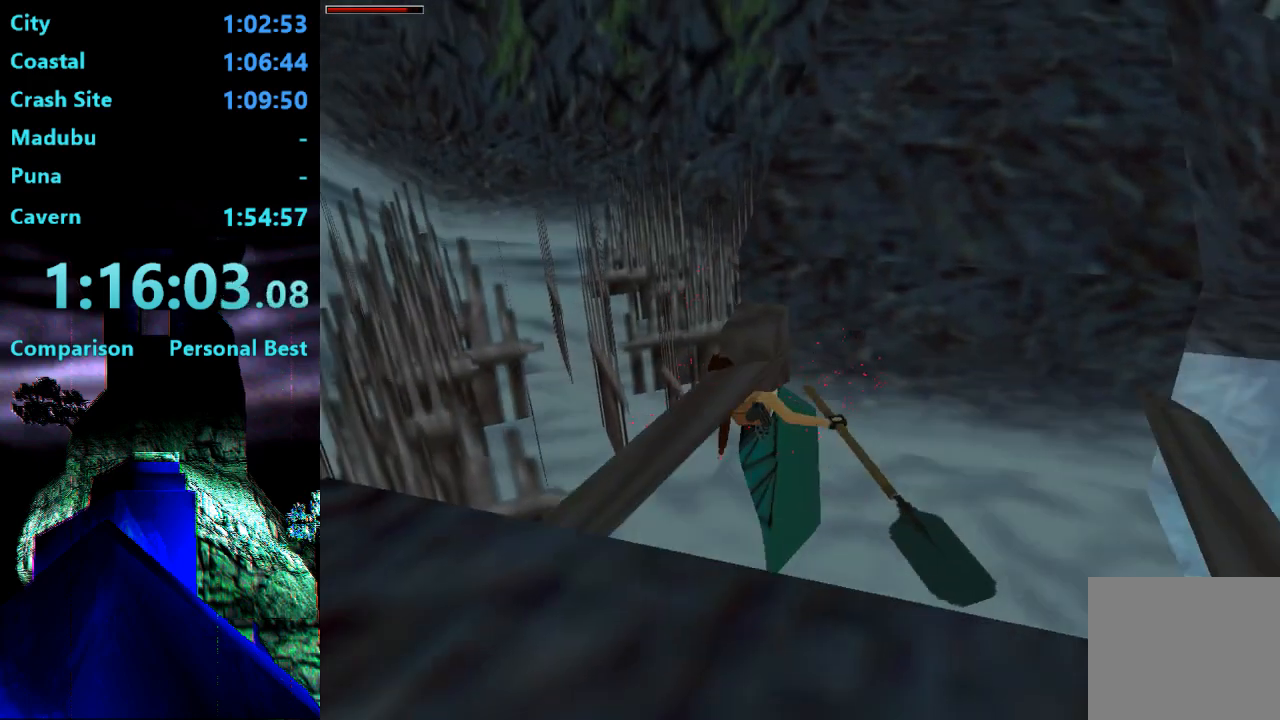
{"buttons": ["DPAD_DOWN"], "right_stick": "center", "events": []}
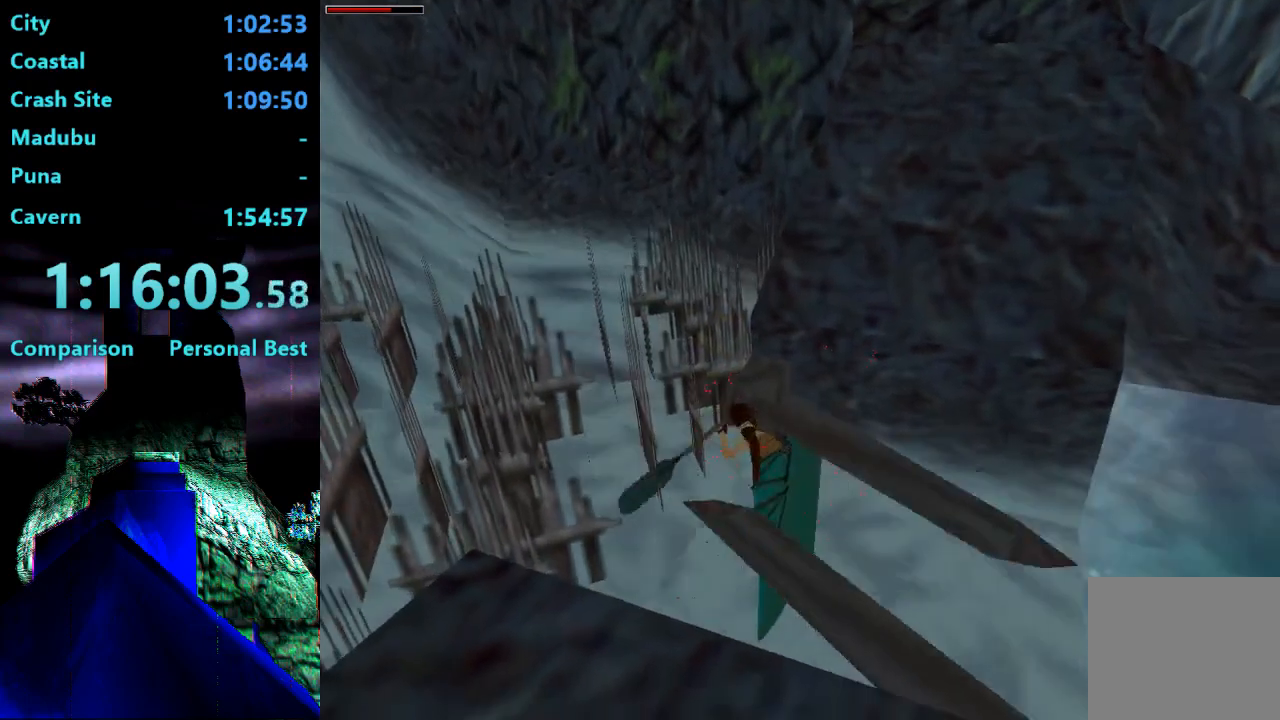
{"buttons": ["DPAD_DOWN"], "right_stick": "center", "events": []}
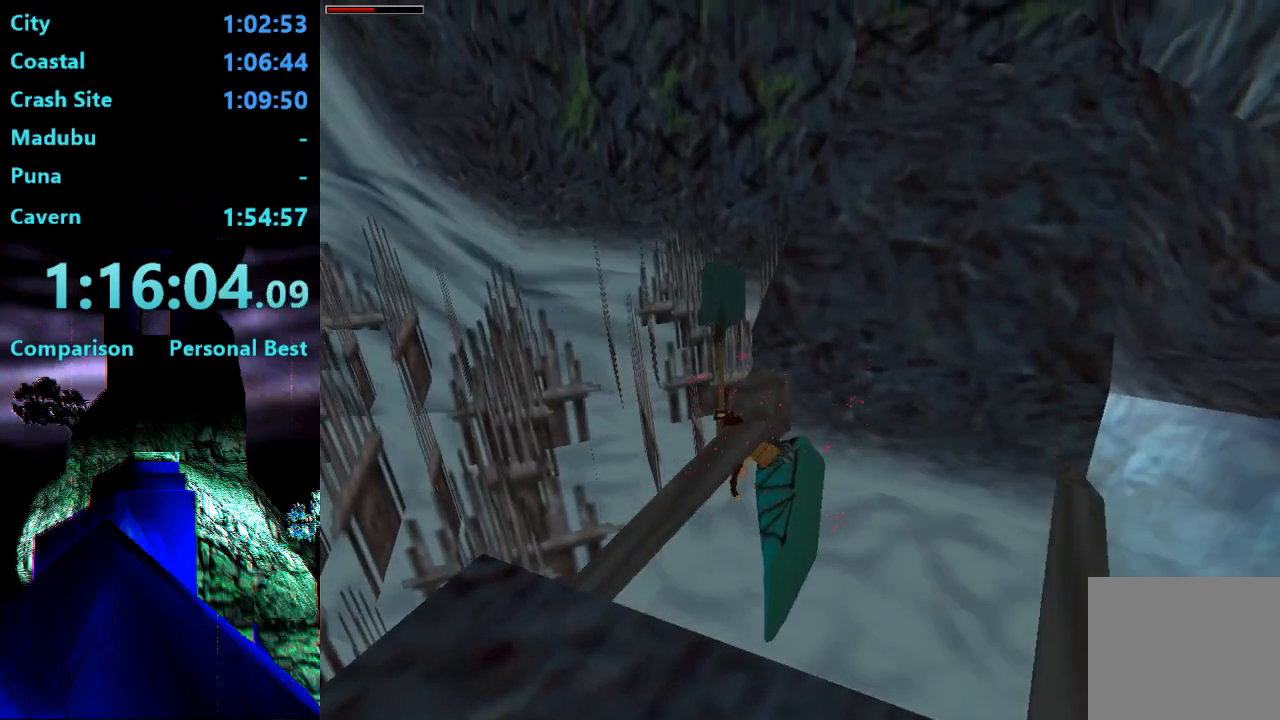
{"buttons": ["DPAD_DOWN"], "right_stick": "center", "events": []}
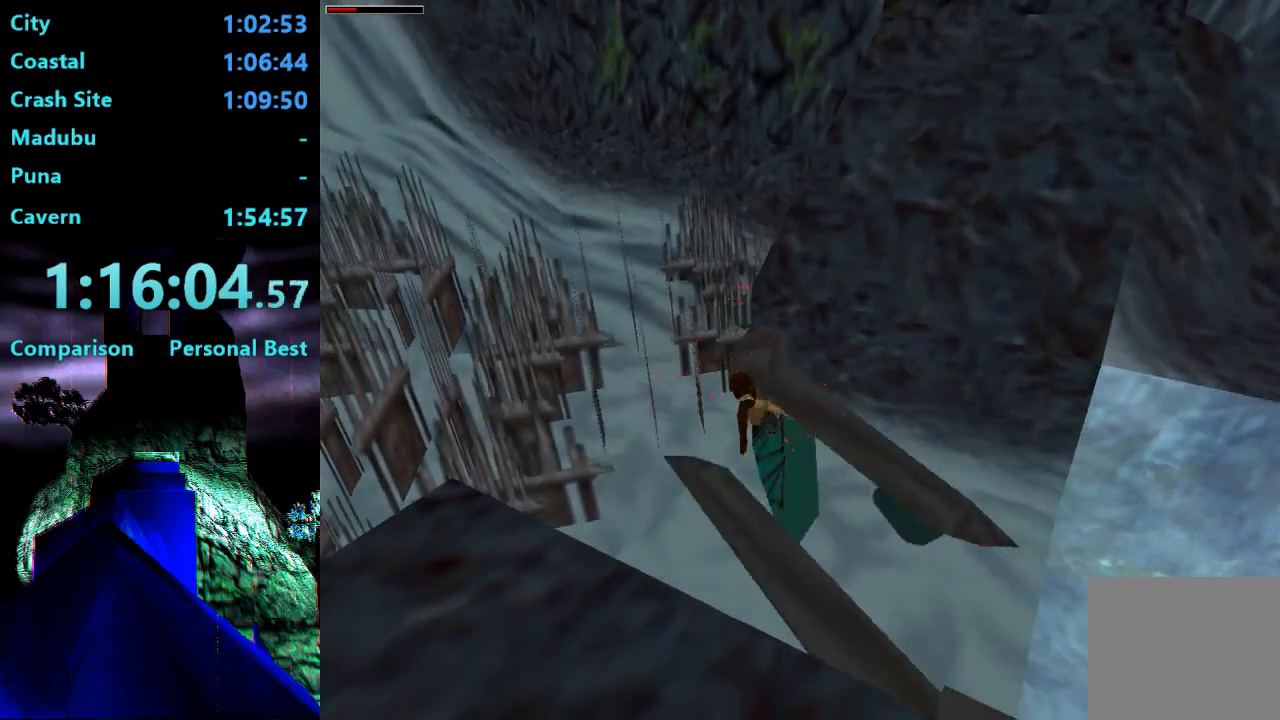
{"buttons": ["DPAD_DOWN"], "right_stick": "center", "events": []}
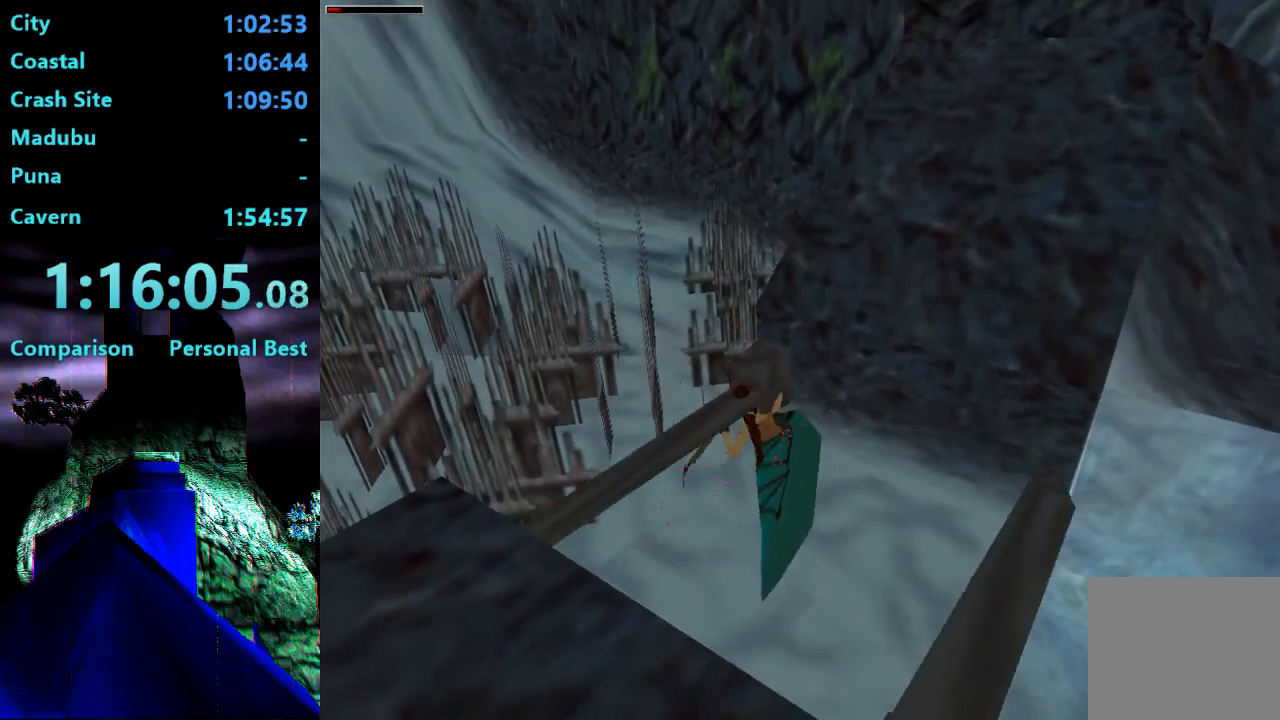
{"buttons": ["DPAD_DOWN", "START"], "right_stick": "center", "events": [[233, "START", "down"]]}
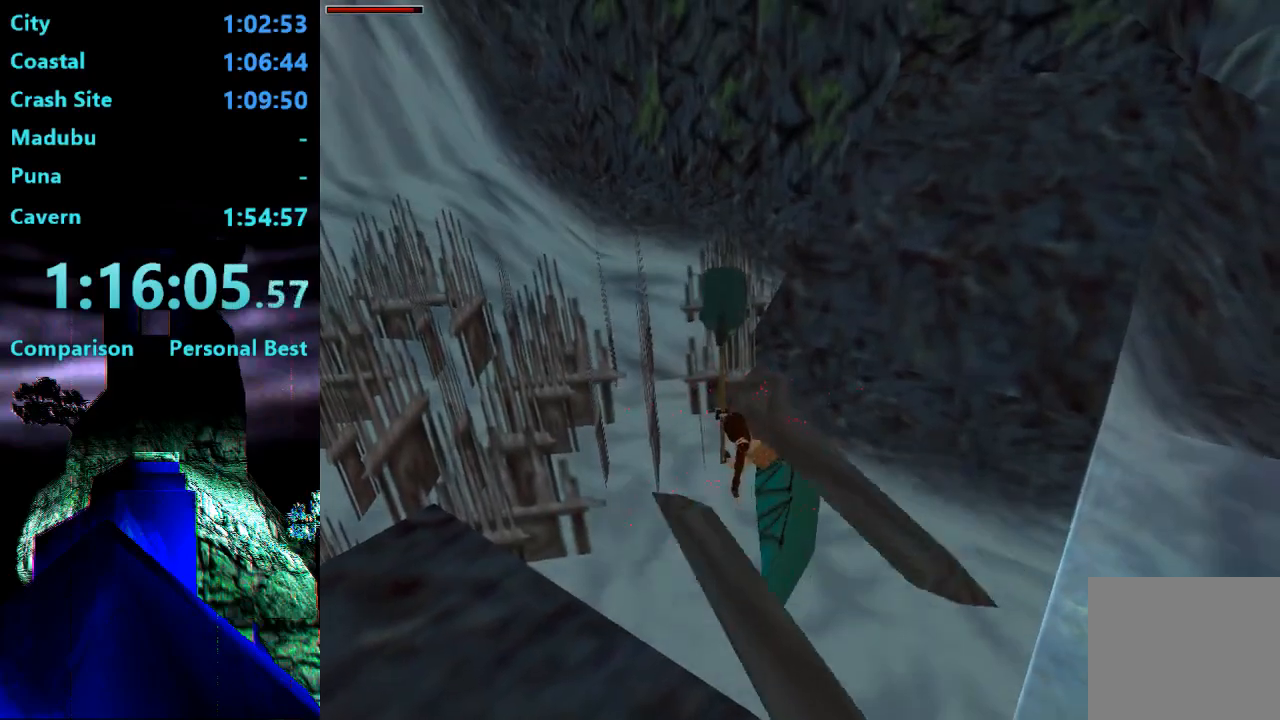
{"buttons": ["DPAD_DOWN"], "right_stick": "center", "events": [[133, "START", "up"]]}
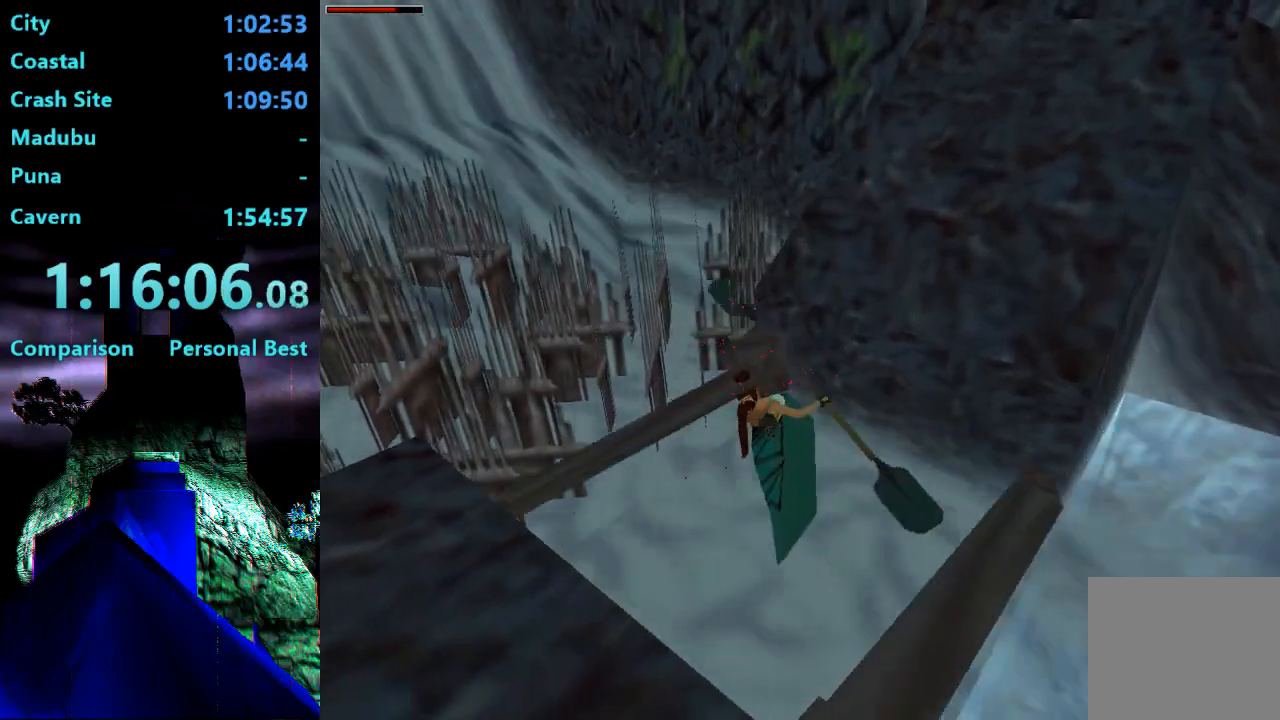
{"buttons": ["DPAD_DOWN"], "right_stick": "center", "events": [[33, "DPAD_LEFT", "down"], [300, "DPAD_LEFT", "up"]]}
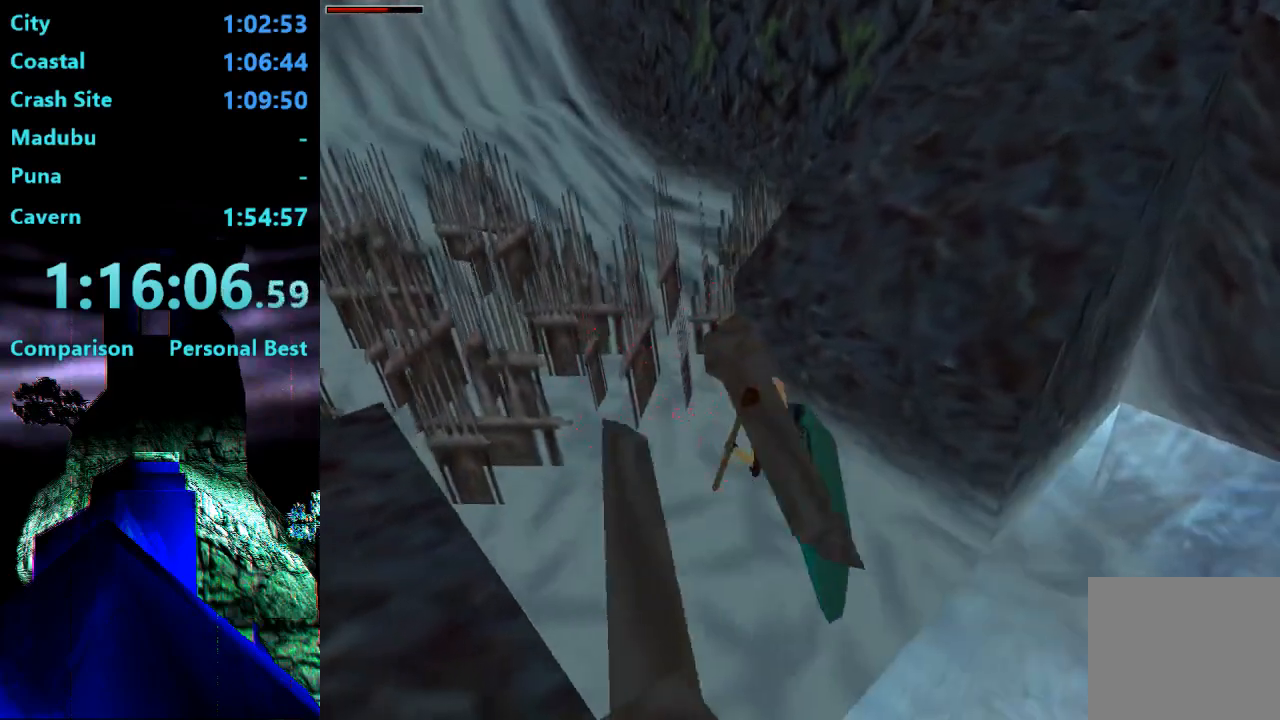
{"buttons": ["DPAD_DOWN"], "right_stick": "center", "events": []}
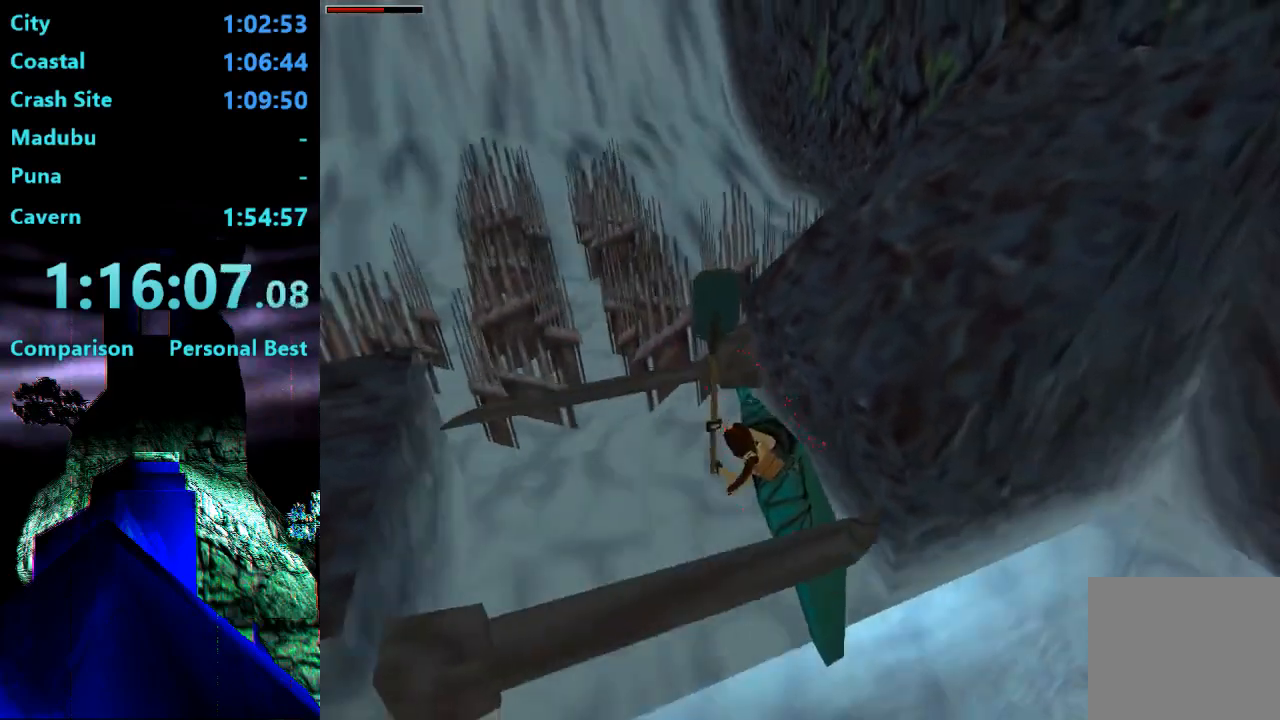
{"buttons": ["DPAD_DOWN"], "right_stick": "center", "events": []}
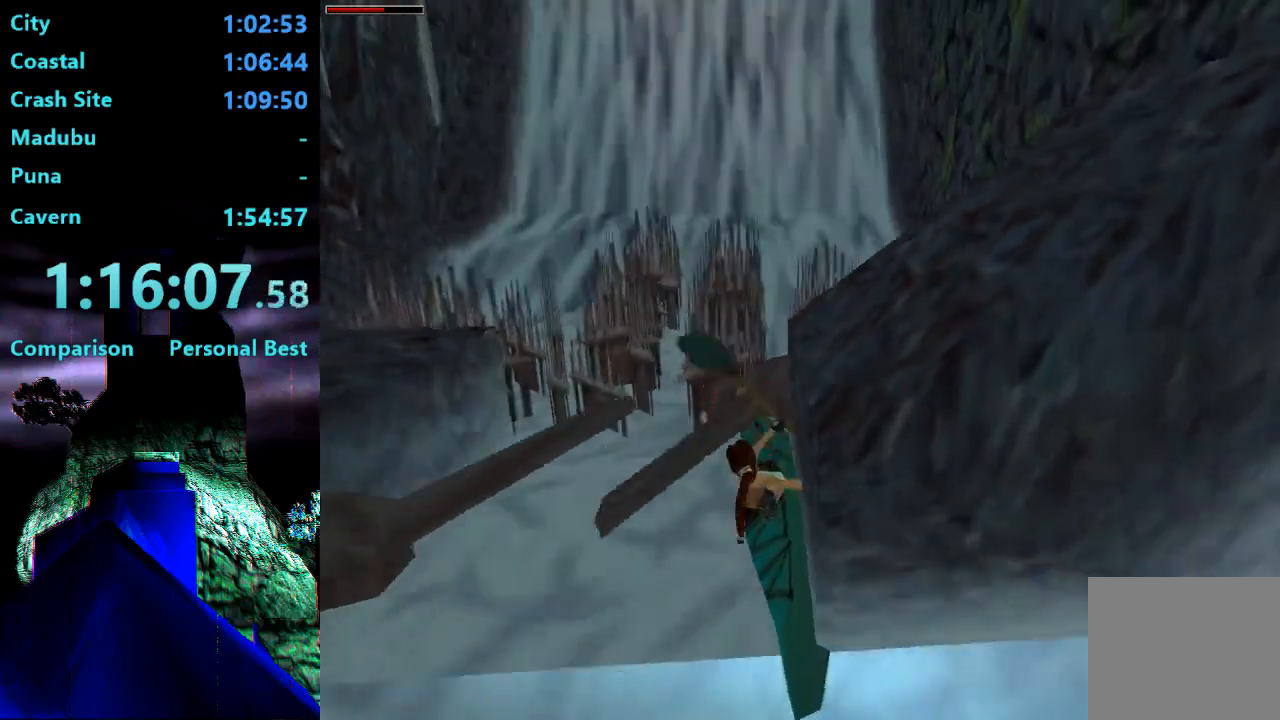
{"buttons": ["DPAD_DOWN"], "right_stick": "center", "events": []}
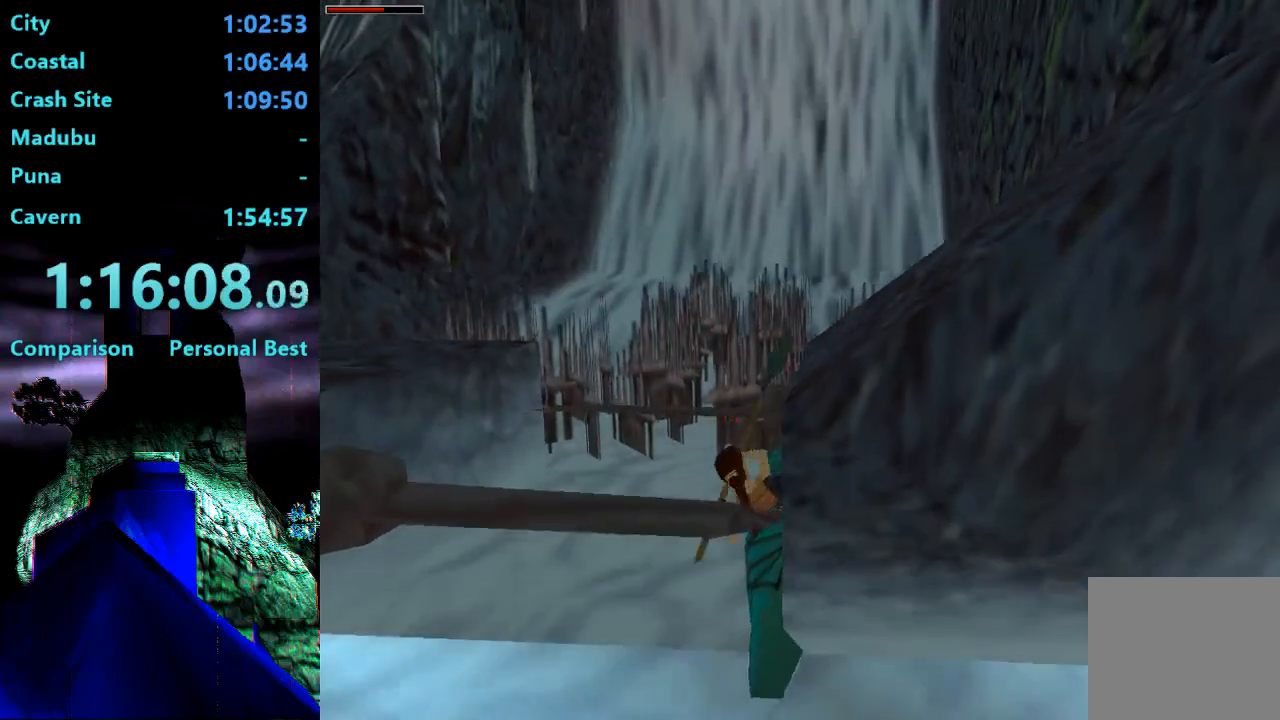
{"buttons": ["DPAD_DOWN"], "right_stick": "center", "events": []}
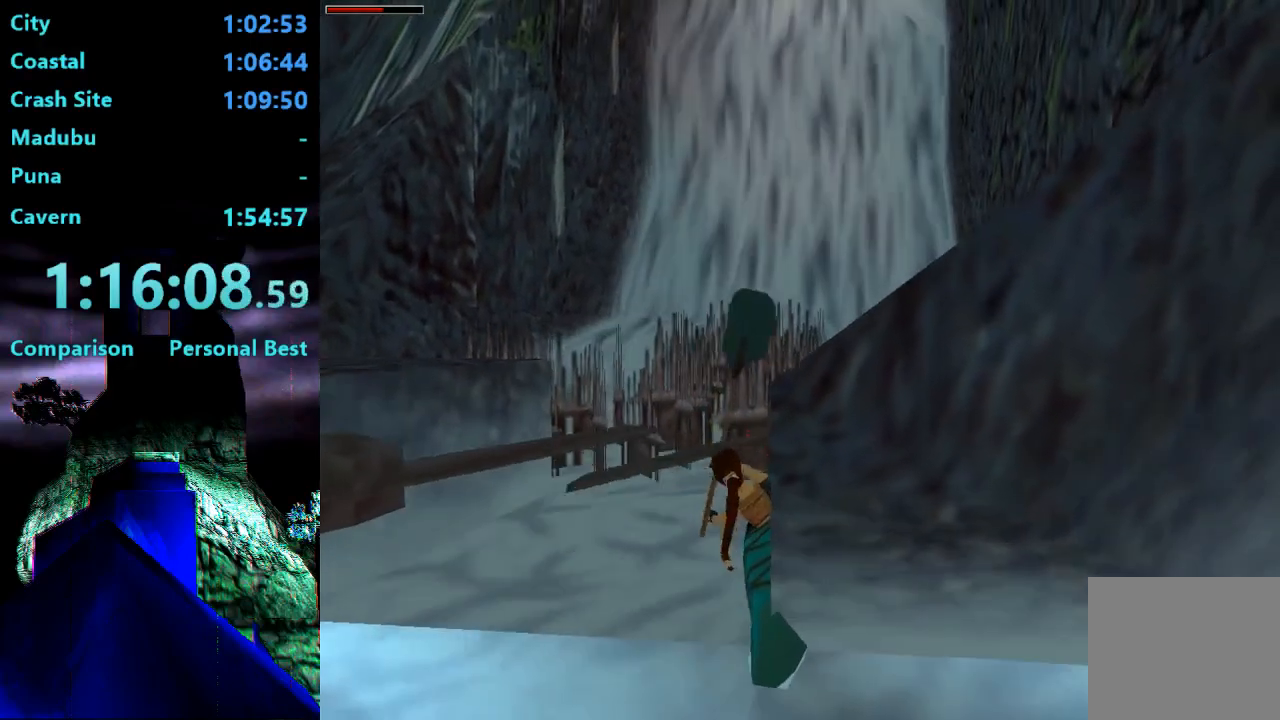
{"buttons": ["DPAD_DOWN"], "right_stick": "center", "events": []}
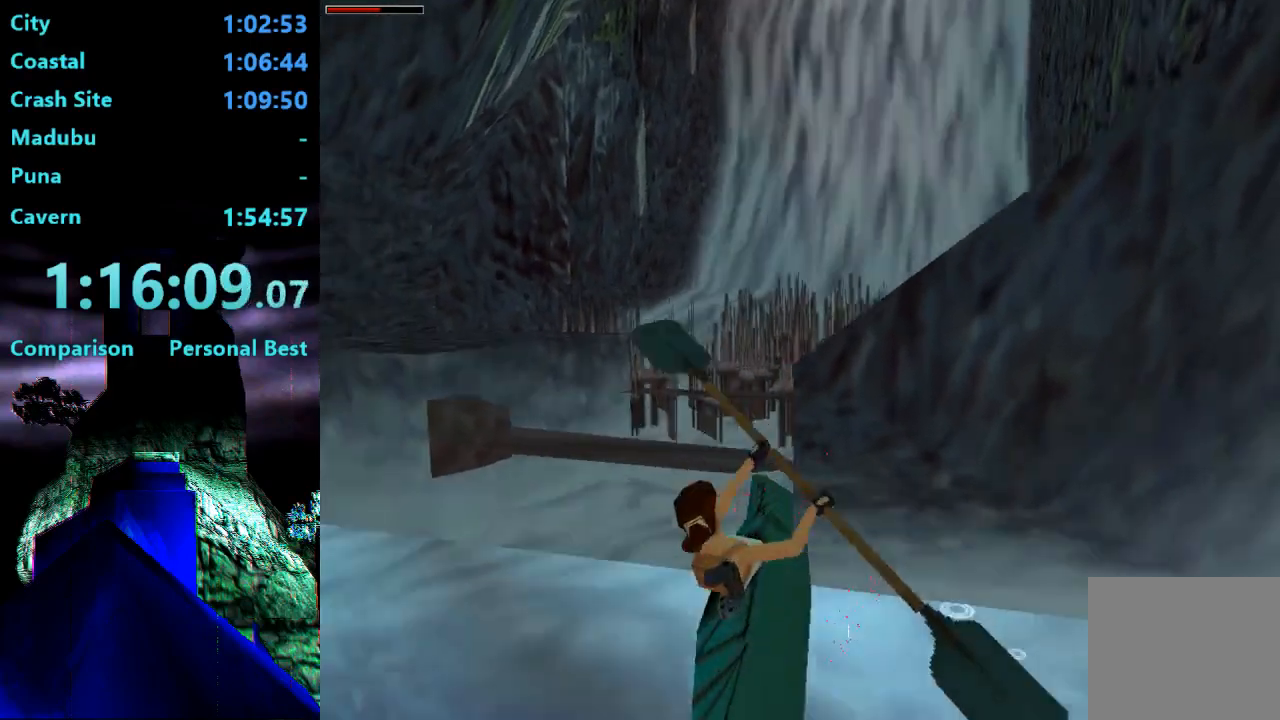
{"buttons": [], "right_stick": "center", "events": [[367, "DPAD_DOWN", "up"]]}
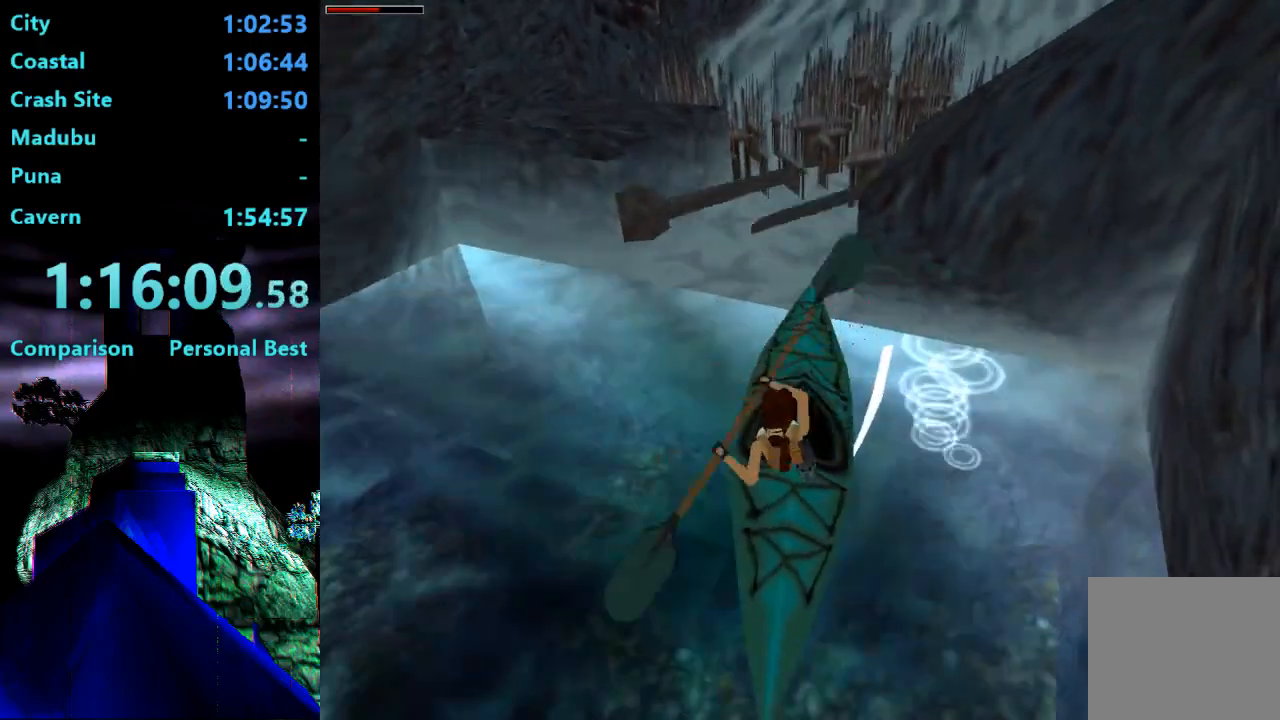
{"buttons": [], "right_stick": "center", "events": []}